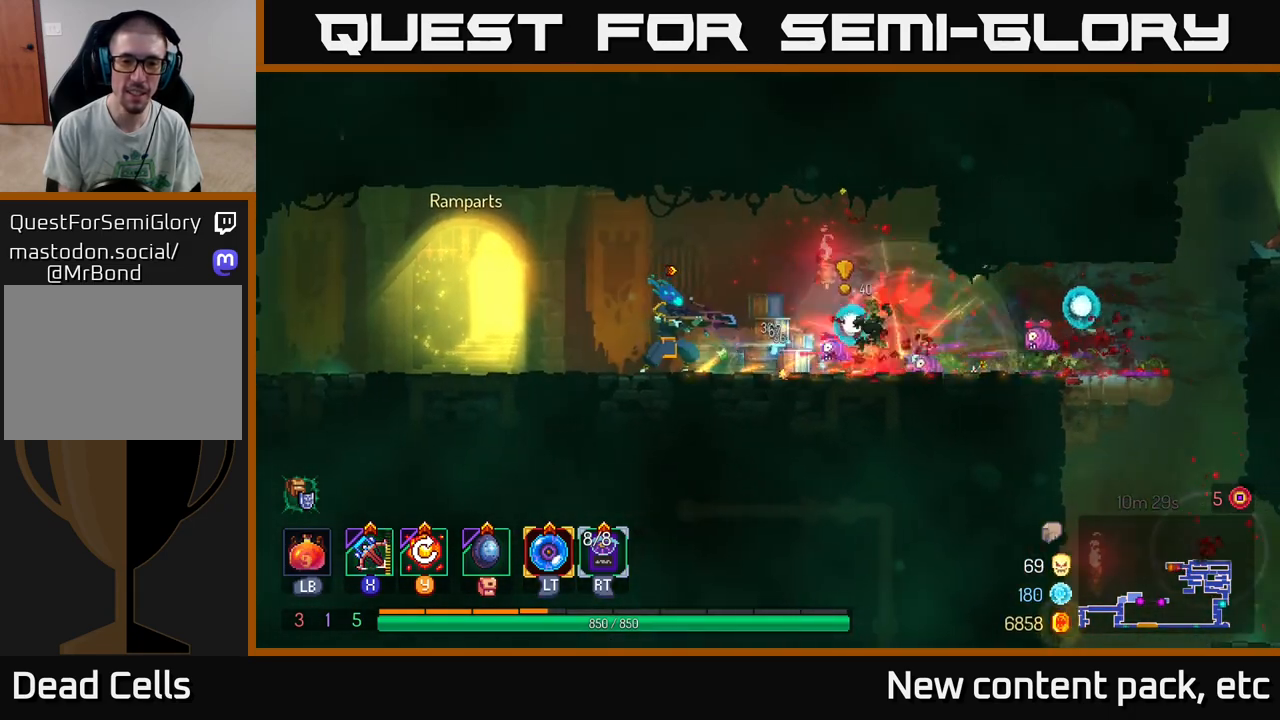
Gameplay with a controller (Xbox layout); each line is a JSON object with the inputs held at the frame after it. "events" lists button and stick changes between this image and that frame as [ms after this image, input, new state], when the widget could be followed in between.
{"buttons": [], "left_stick": "right", "right_stick": "center", "events": [[100, "X", "up"]]}
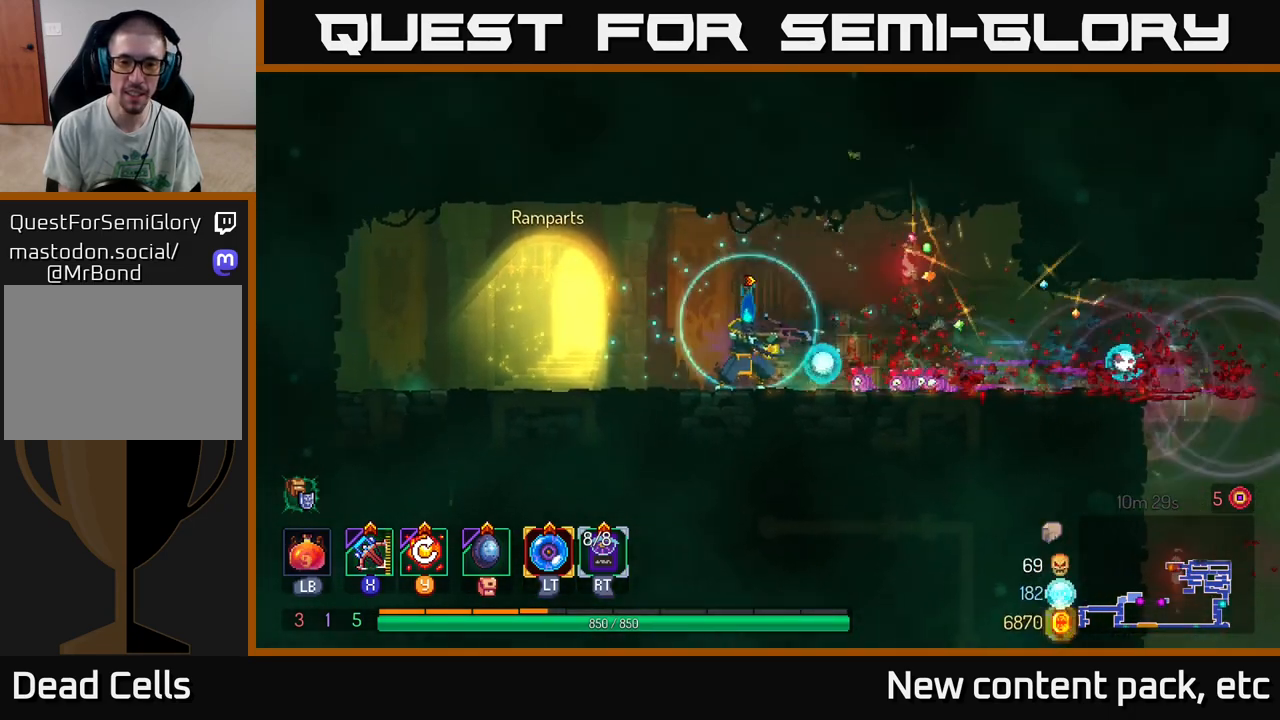
{"buttons": [], "left_stick": "right", "right_stick": "center", "events": [[250, "left_stick", "center"], [350, "left_stick", "right"]]}
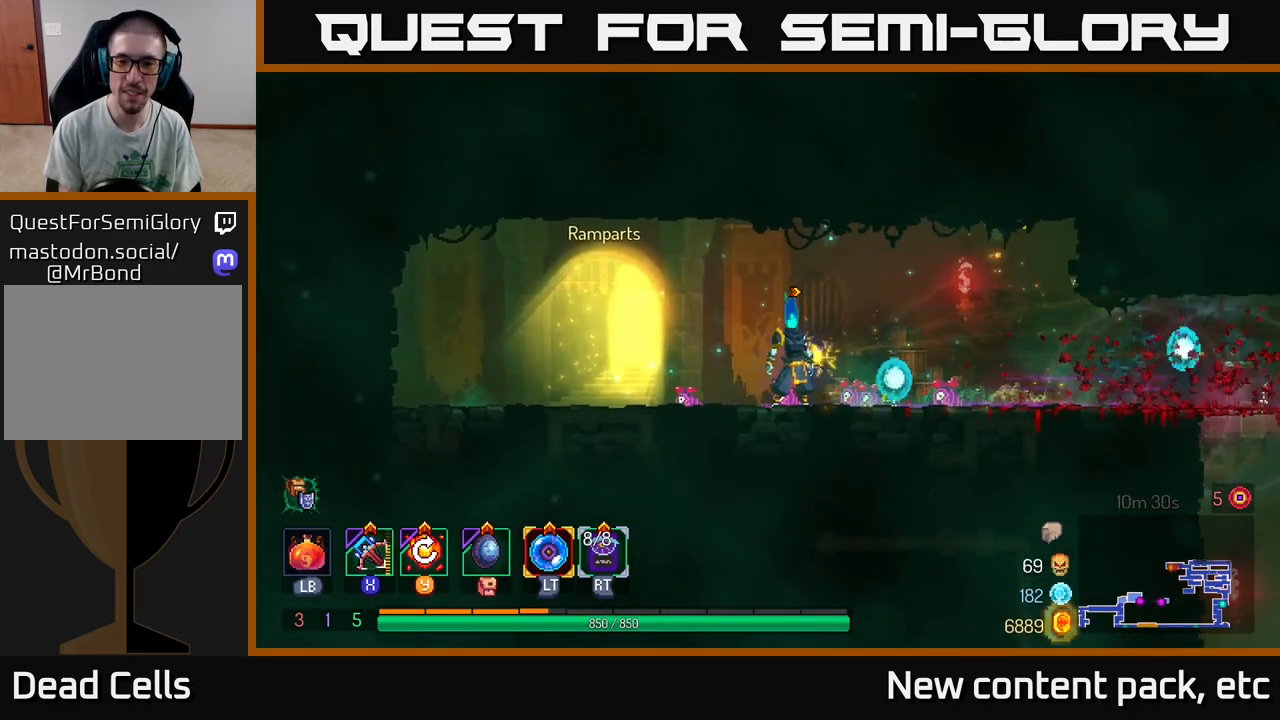
{"buttons": [], "left_stick": "right", "right_stick": "center", "events": [[400, "Y", "down"], [500, "Y", "up"]]}
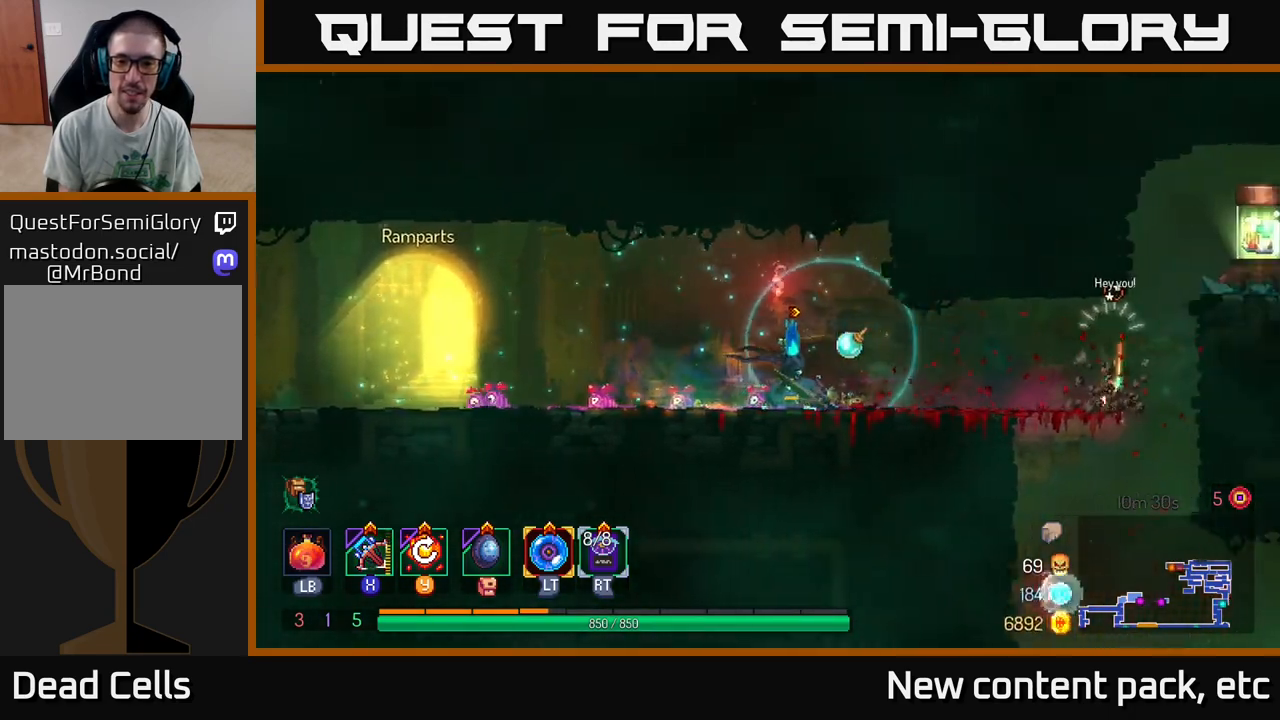
{"buttons": [], "left_stick": "right", "right_stick": "center", "events": []}
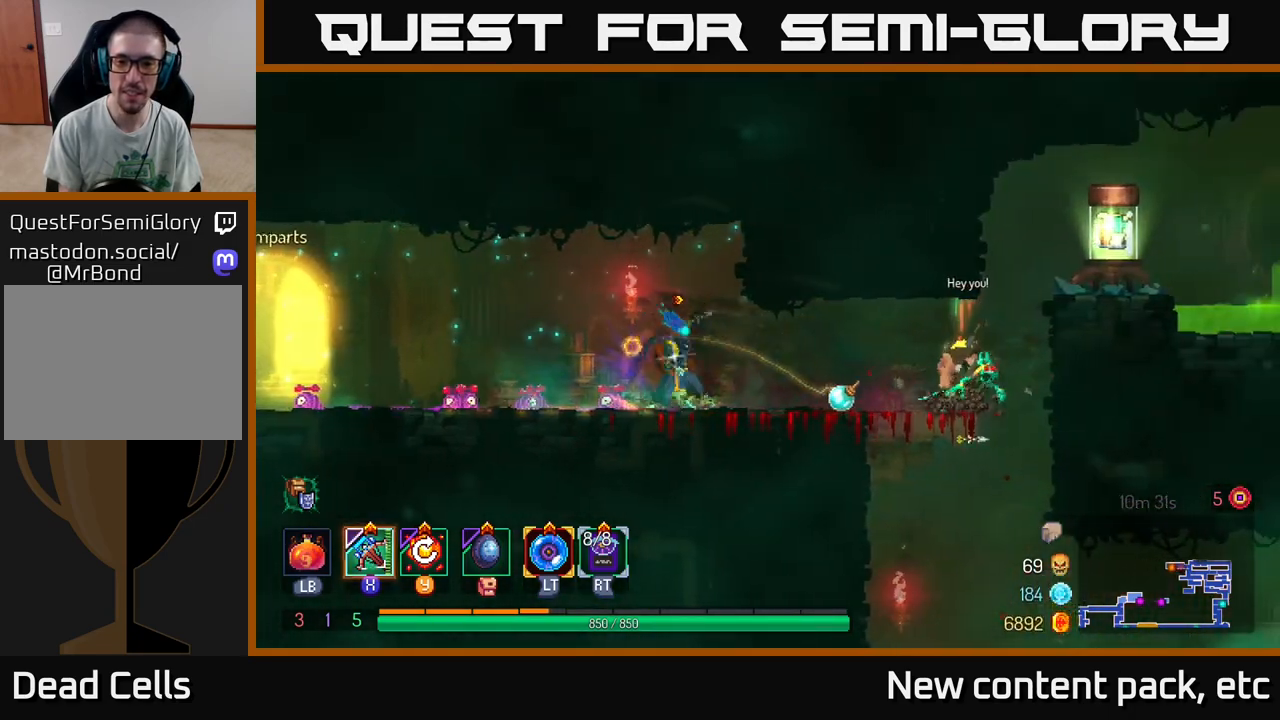
{"buttons": [], "left_stick": "down-right", "right_stick": "center", "events": [[33, "X", "down"], [117, "X", "up"], [283, "left_stick", "down"], [383, "left_stick", "down-right"]]}
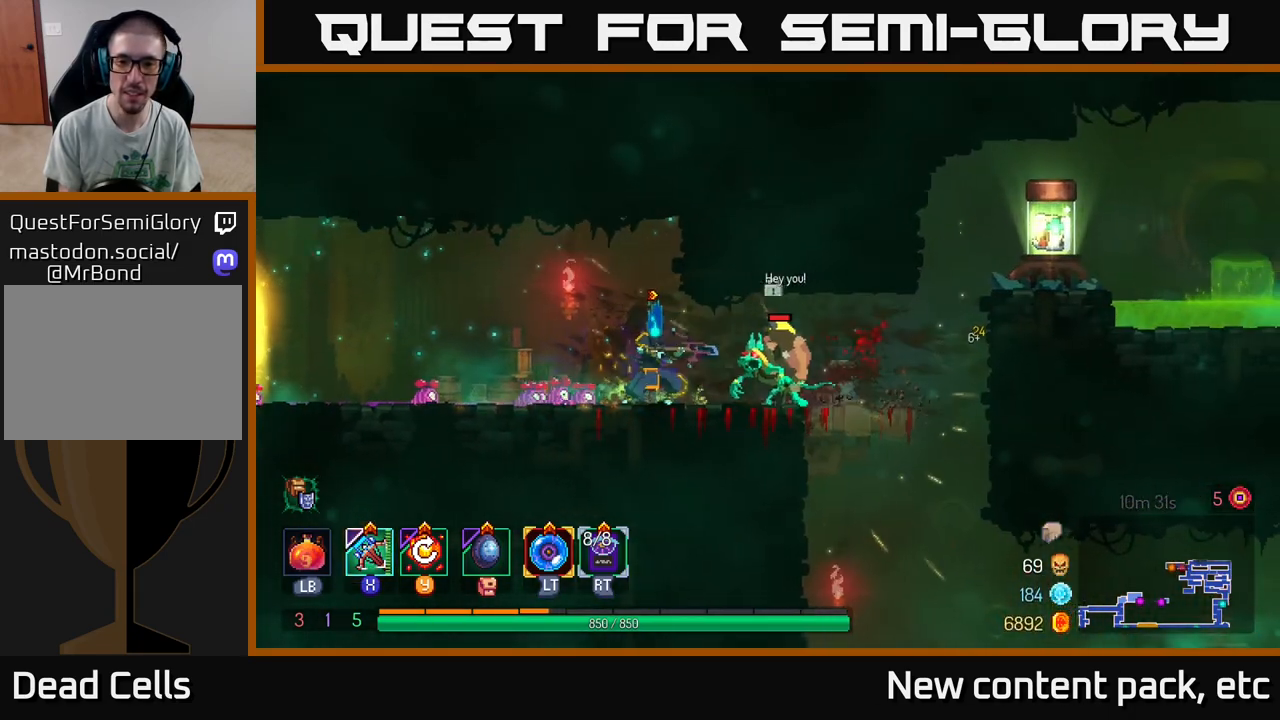
{"buttons": [], "left_stick": "center", "right_stick": "center", "events": [[33, "left_stick", "right"], [450, "left_stick", "center"]]}
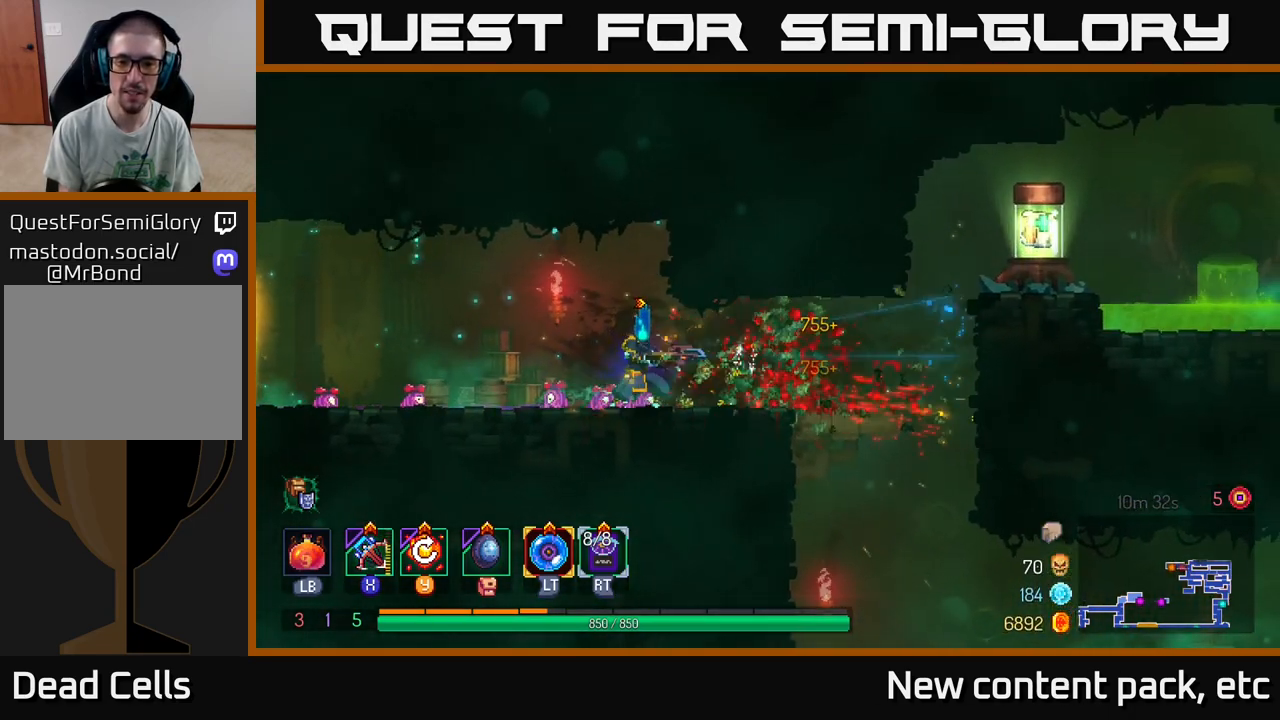
{"buttons": [], "left_stick": "right", "right_stick": "center", "events": [[33, "left_stick", "right"]]}
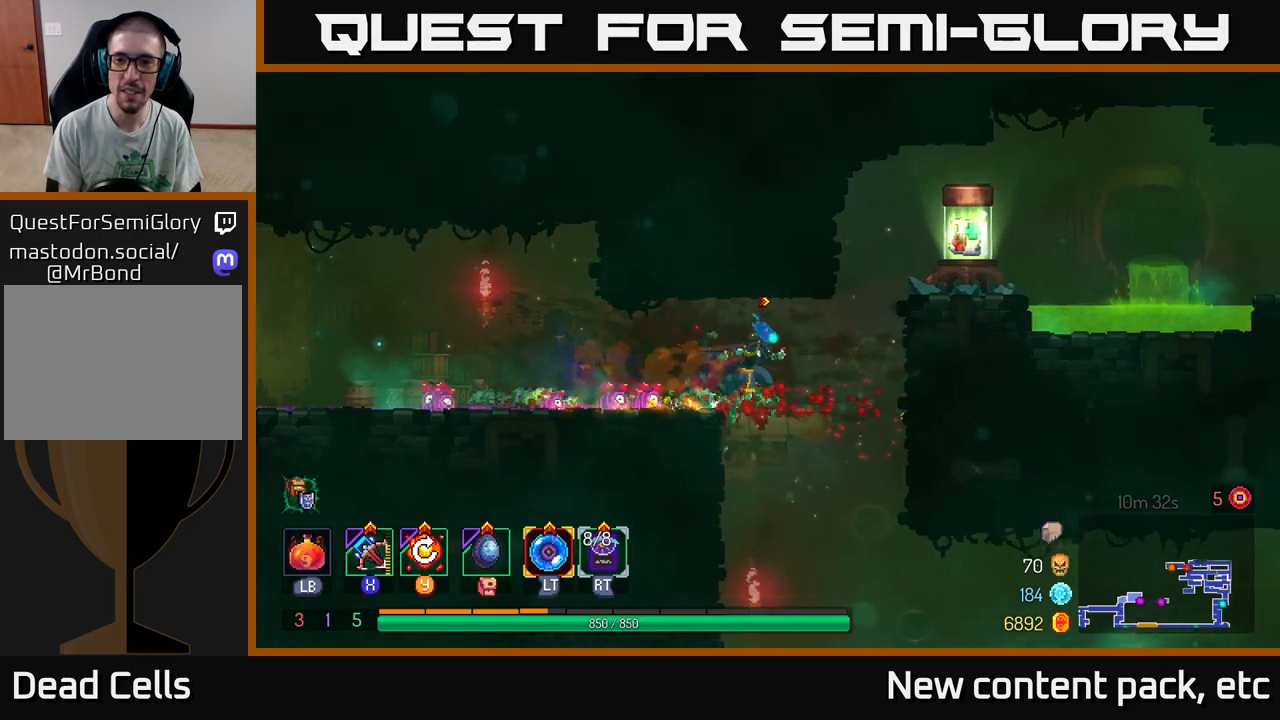
{"buttons": [], "left_stick": "right", "right_stick": "center", "events": [[150, "A", "down"], [267, "A", "up"]]}
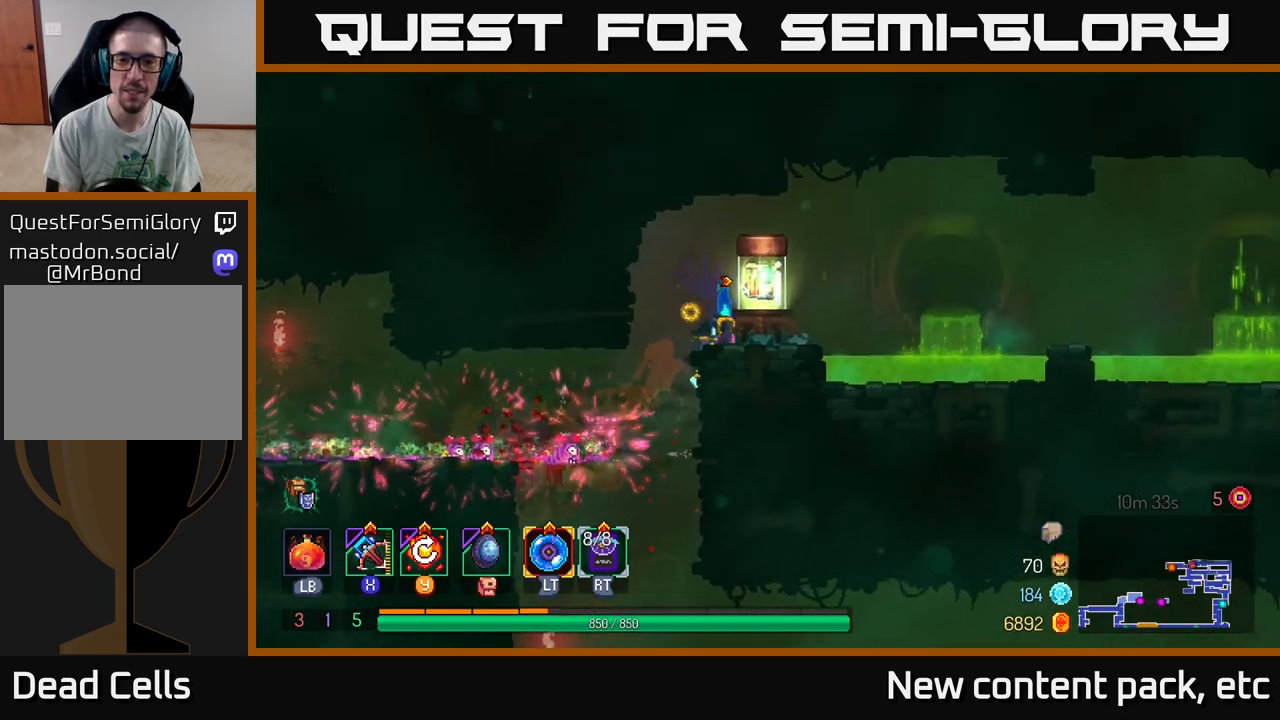
{"buttons": [], "left_stick": "center", "right_stick": "center", "events": [[50, "left_stick", "center"], [67, "R1", "down"], [167, "R1", "up"]]}
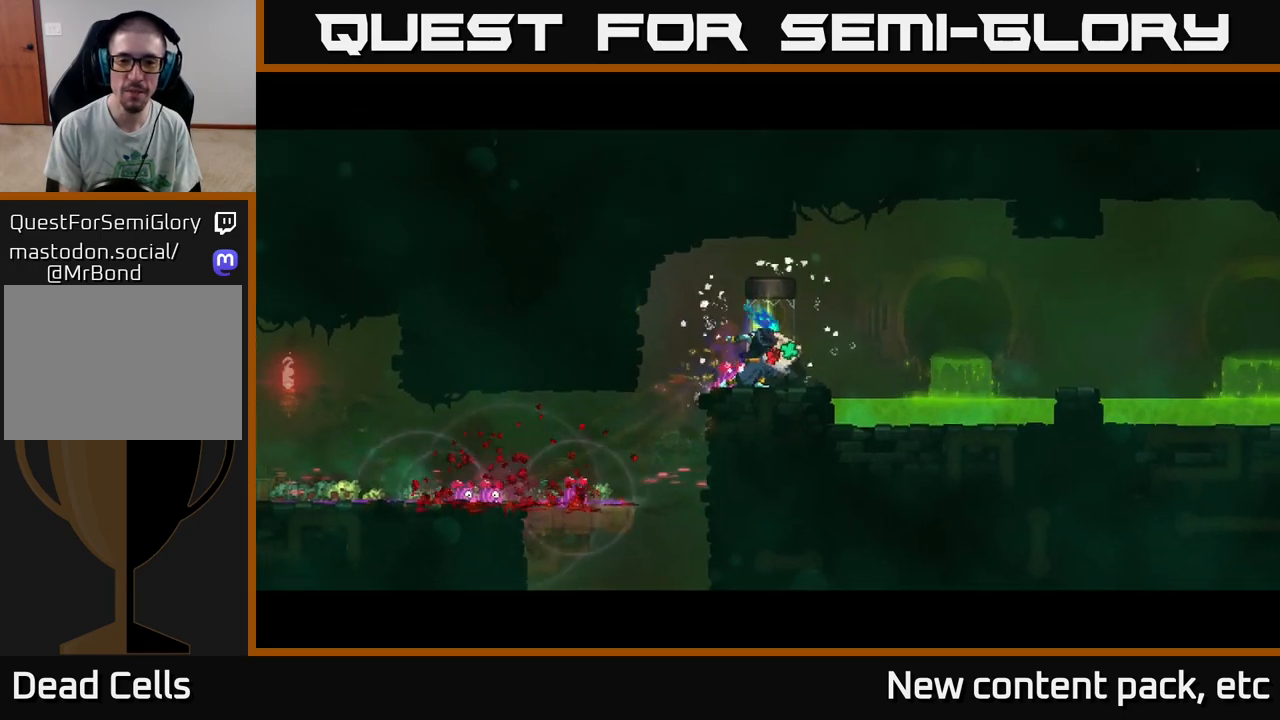
{"buttons": [], "left_stick": "center", "right_stick": "center", "events": []}
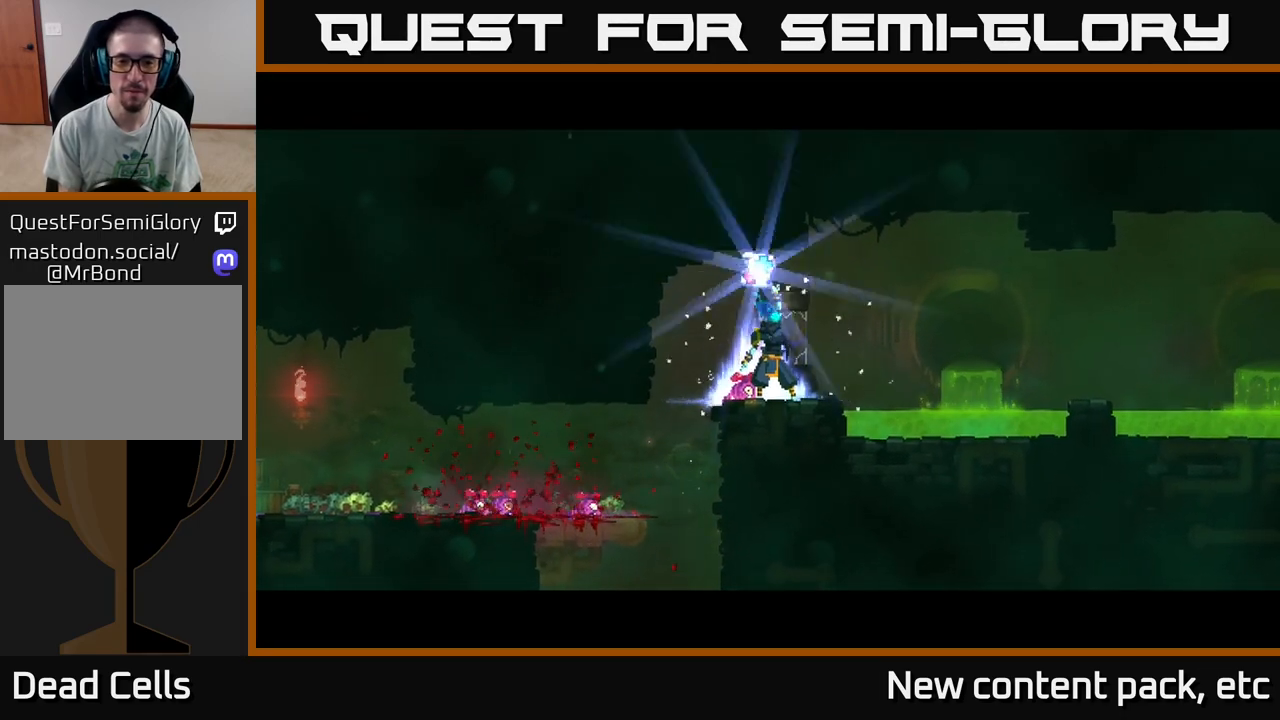
{"buttons": [], "left_stick": "center", "right_stick": "center", "events": []}
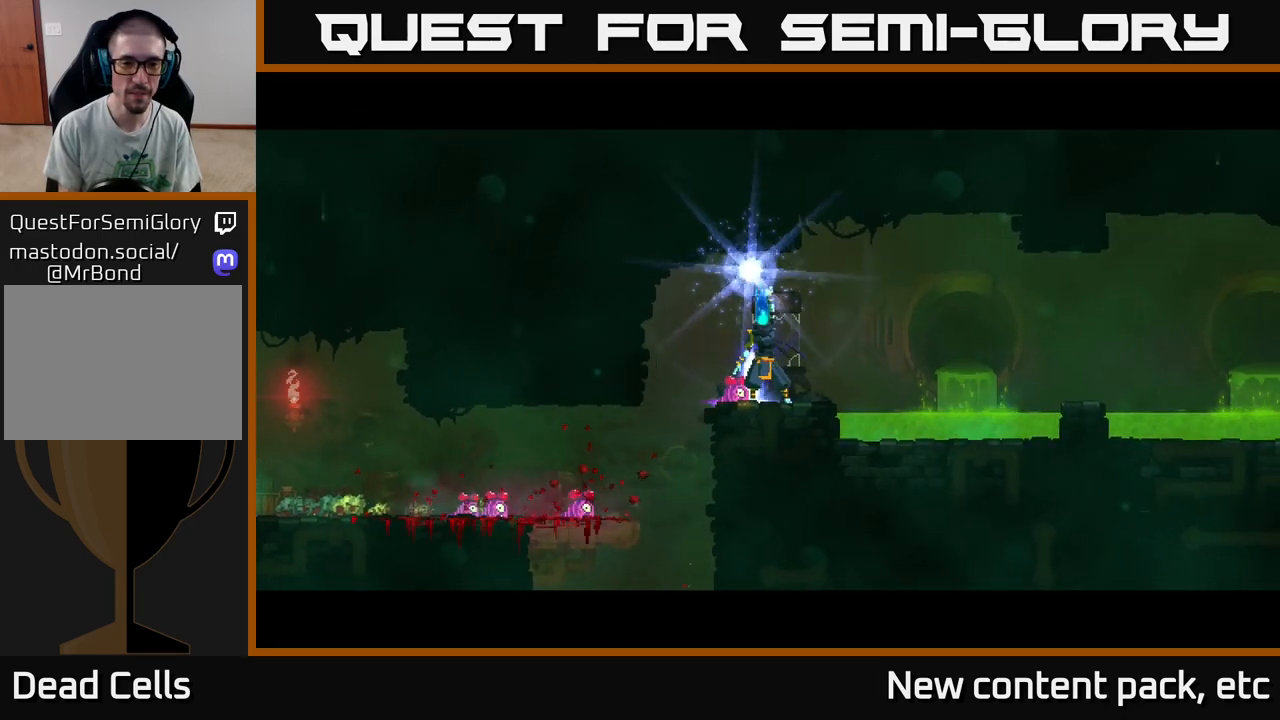
{"buttons": [], "left_stick": "center", "right_stick": "center", "events": []}
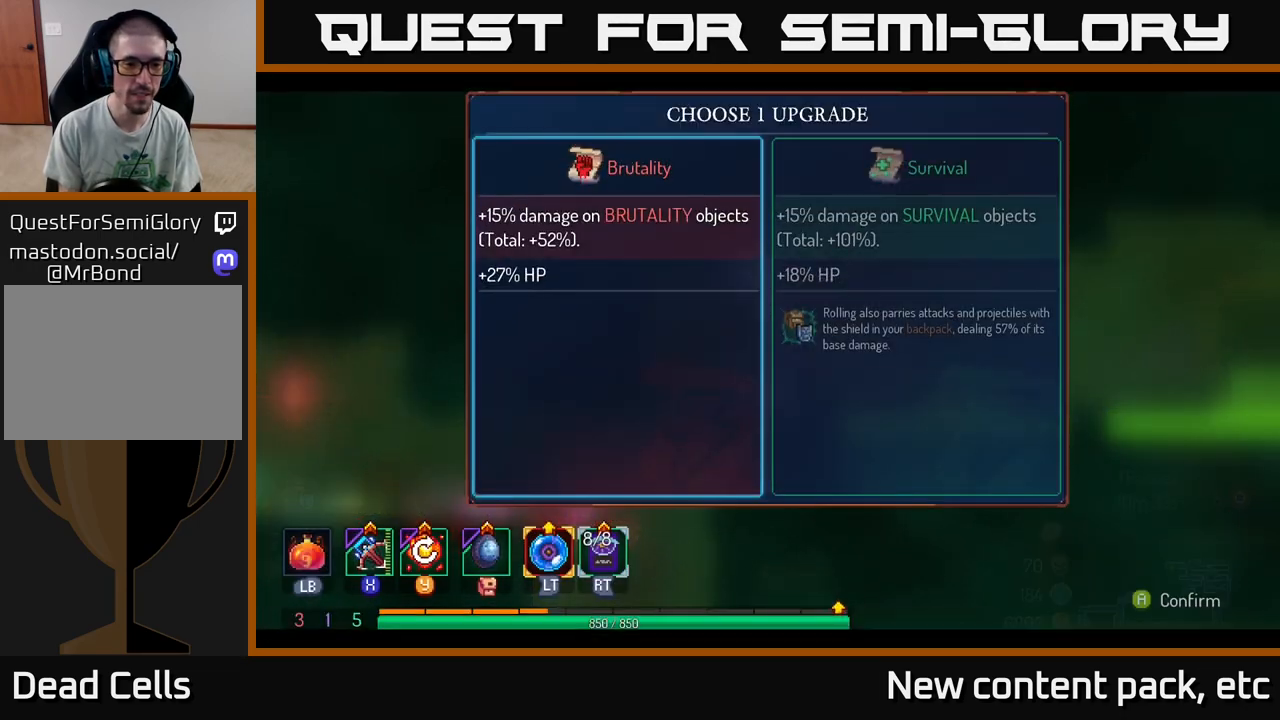
{"buttons": [], "left_stick": "right", "right_stick": "center", "events": [[333, "left_stick", "right"]]}
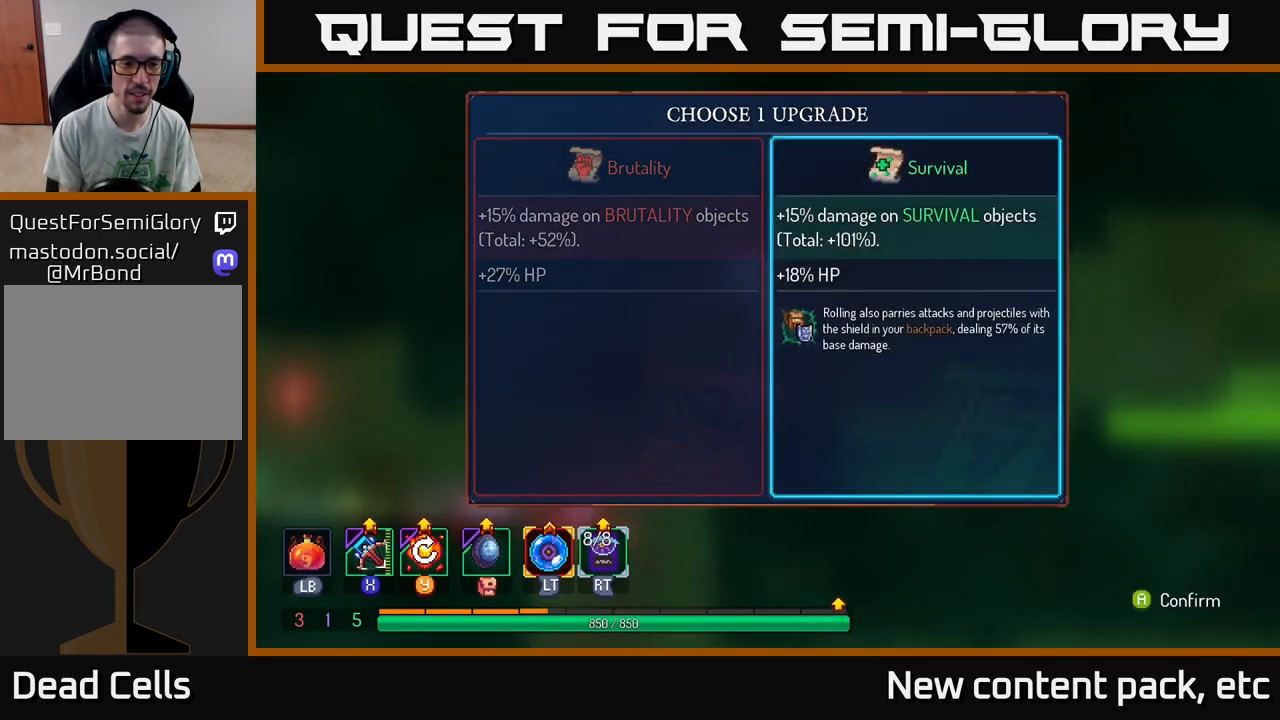
{"buttons": [], "left_stick": "center", "right_stick": "center", "events": [[17, "left_stick", "center"], [67, "A", "down"], [150, "A", "up"]]}
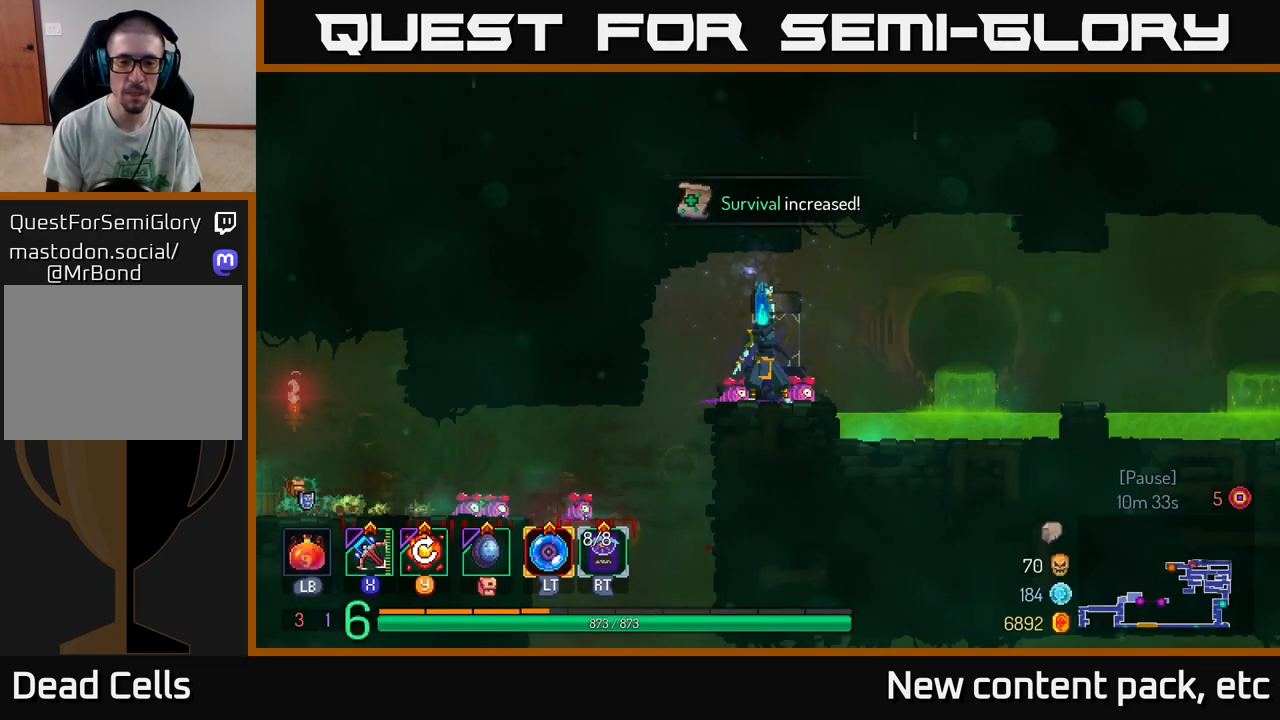
{"buttons": [], "left_stick": "right", "right_stick": "center", "events": [[383, "left_stick", "right"]]}
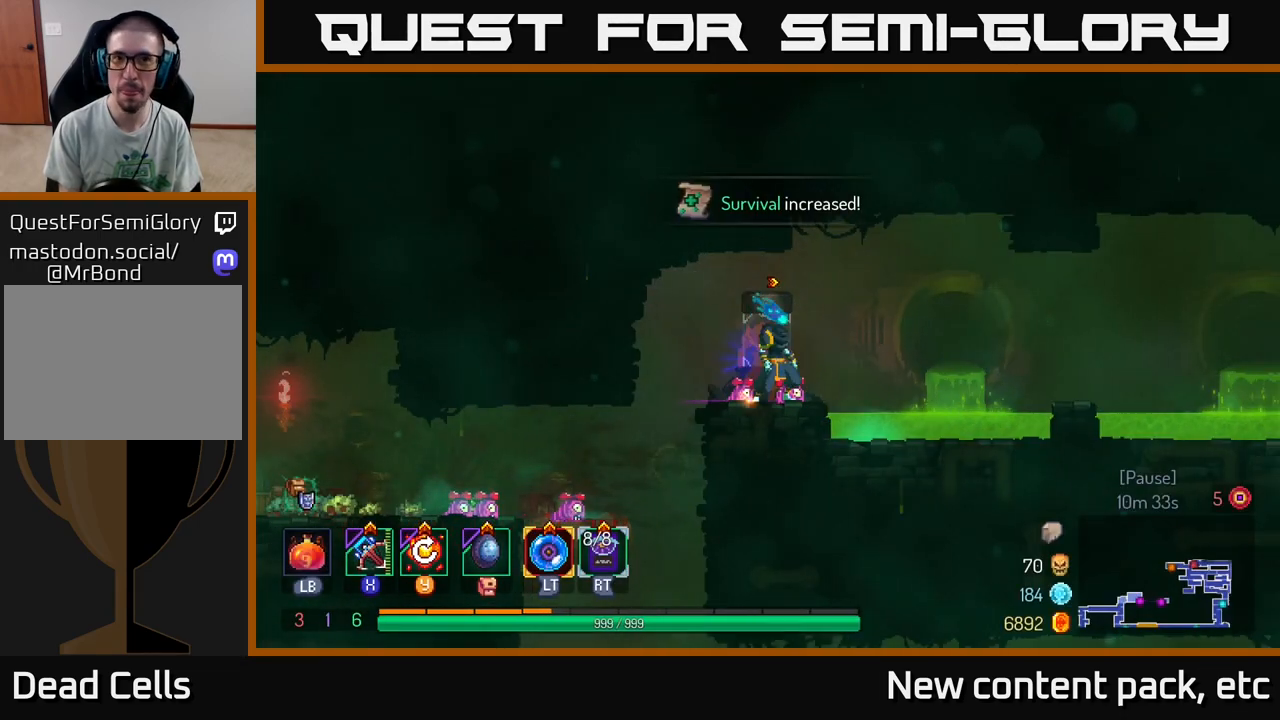
{"buttons": [], "left_stick": "right", "right_stick": "center", "events": [[117, "A", "down"], [267, "A", "up"]]}
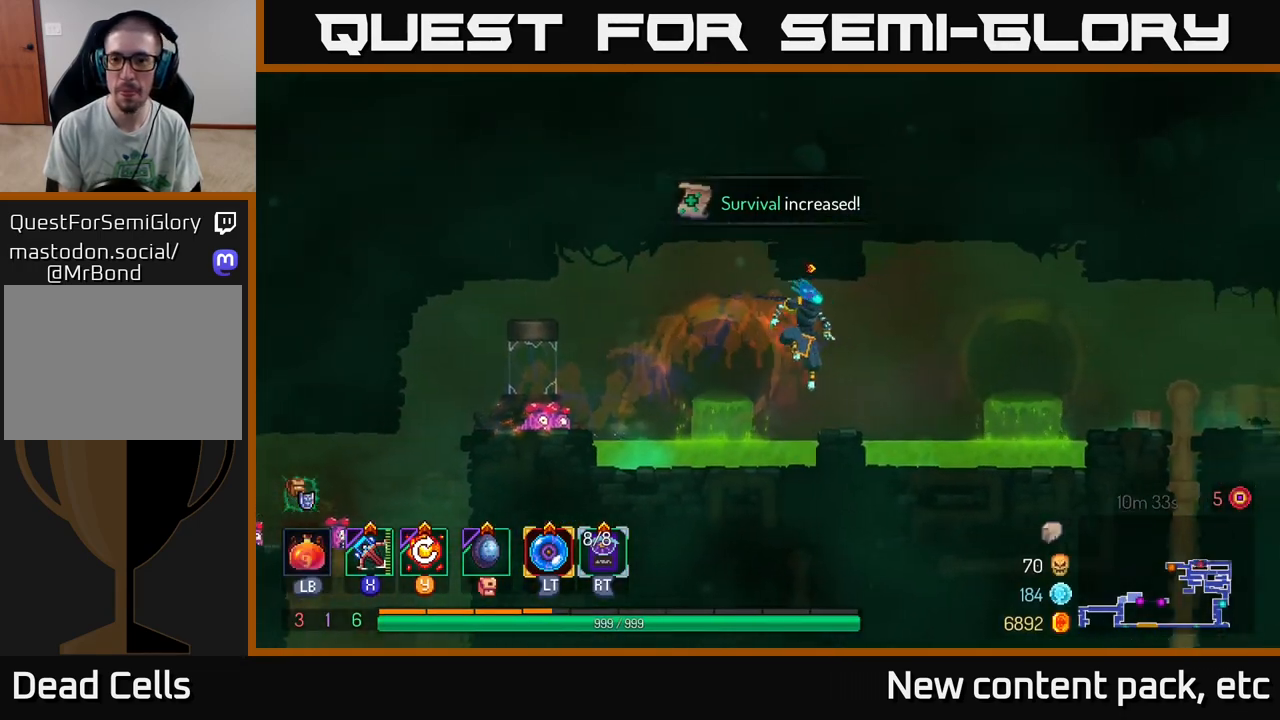
{"buttons": [], "left_stick": "right", "right_stick": "center", "events": [[117, "A", "down"], [283, "A", "up"]]}
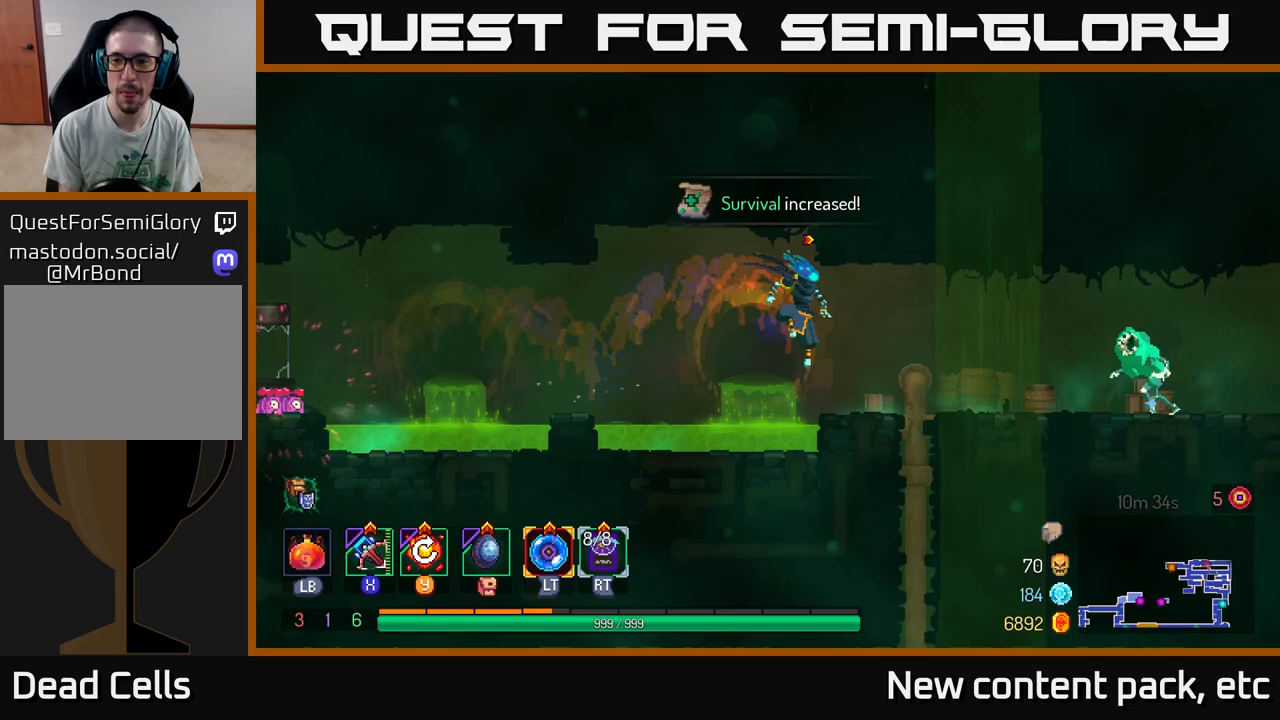
{"buttons": [], "left_stick": "right", "right_stick": "center", "events": [[283, "X", "down"], [367, "X", "up"]]}
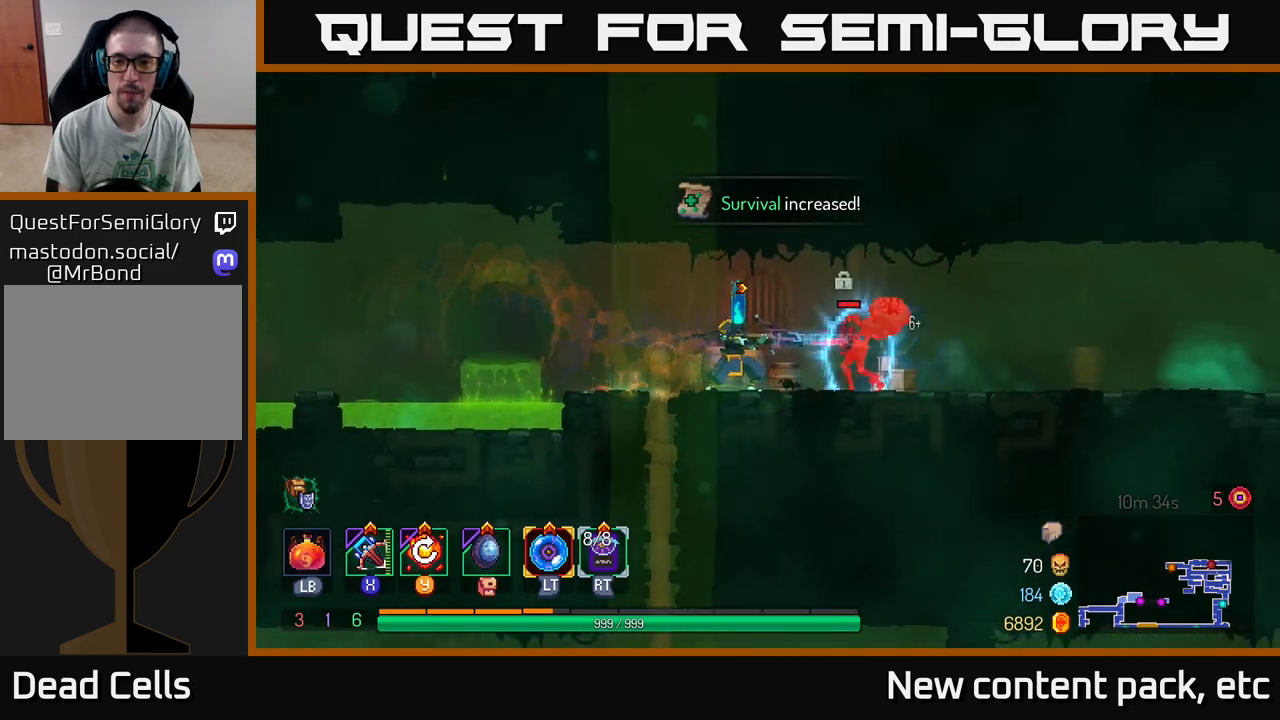
{"buttons": [], "left_stick": "right", "right_stick": "center", "events": [[67, "left_stick", "down"], [183, "left_stick", "down-right"], [283, "left_stick", "right"]]}
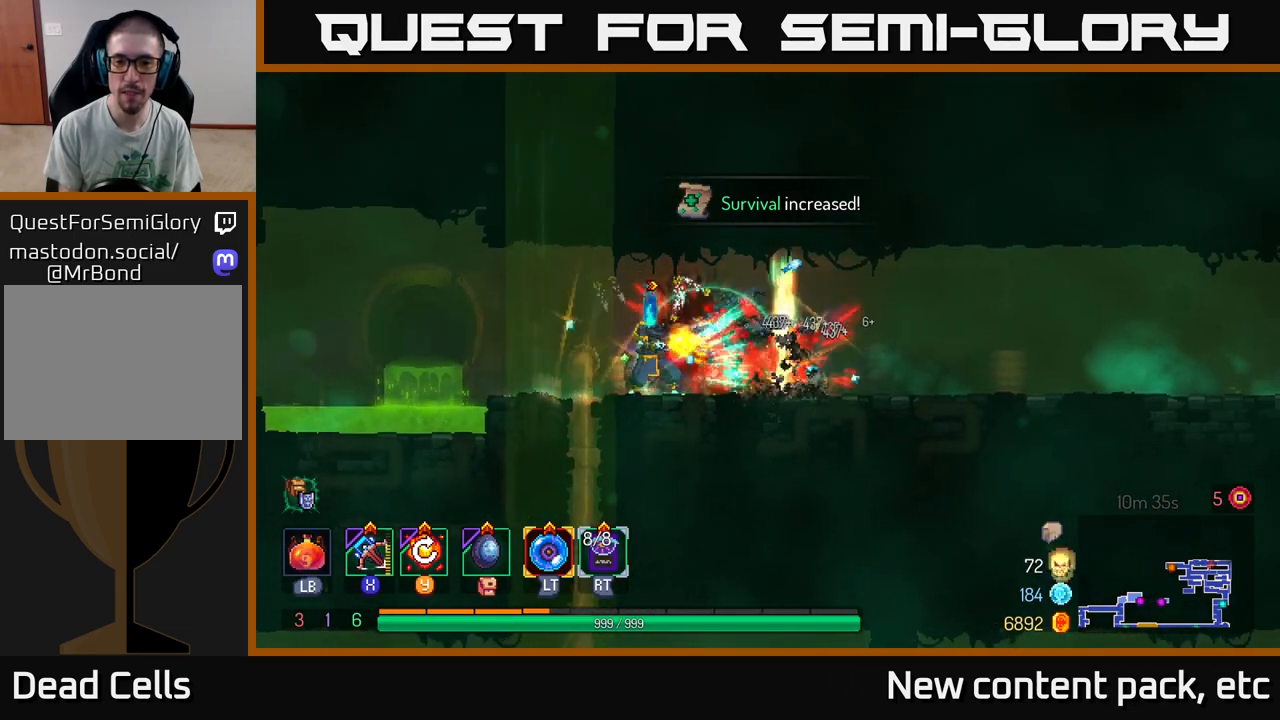
{"buttons": ["B"], "left_stick": "right", "right_stick": "center", "events": [[67, "left_stick", "center"], [183, "left_stick", "right"], [450, "B", "down"]]}
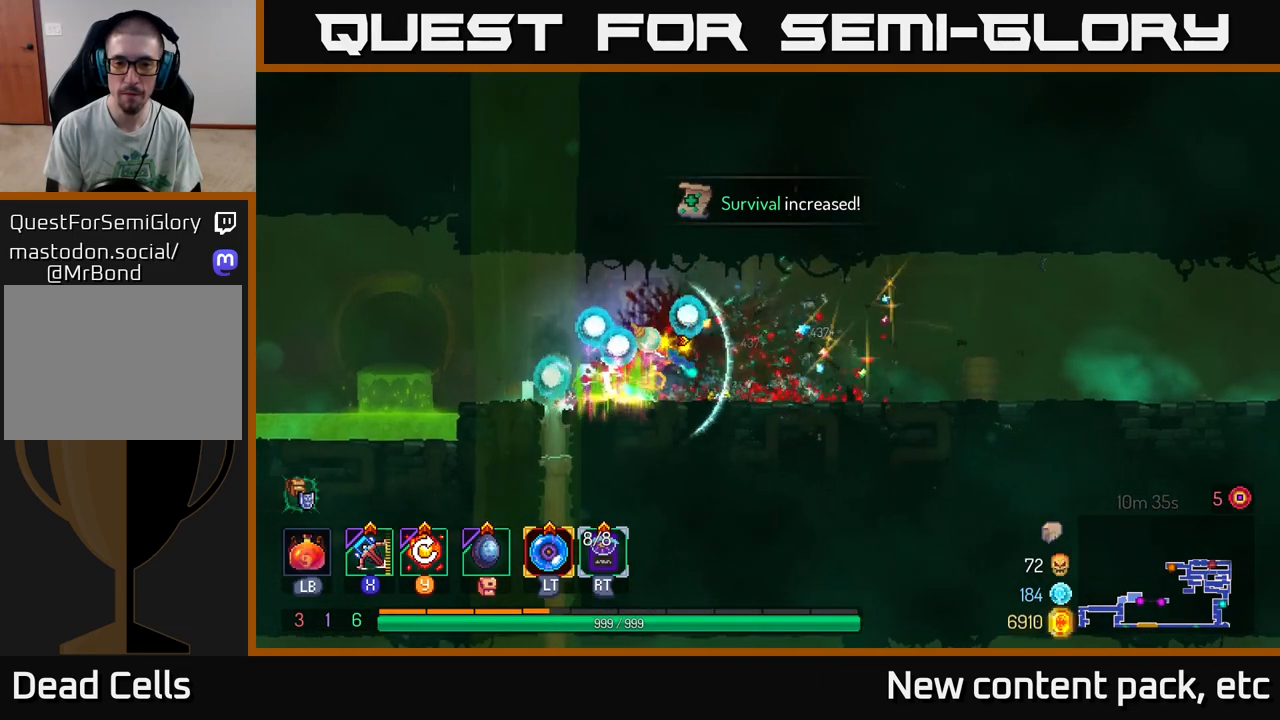
{"buttons": [], "left_stick": "right", "right_stick": "center", "events": [[83, "B", "up"], [217, "Y", "down"], [300, "Y", "up"]]}
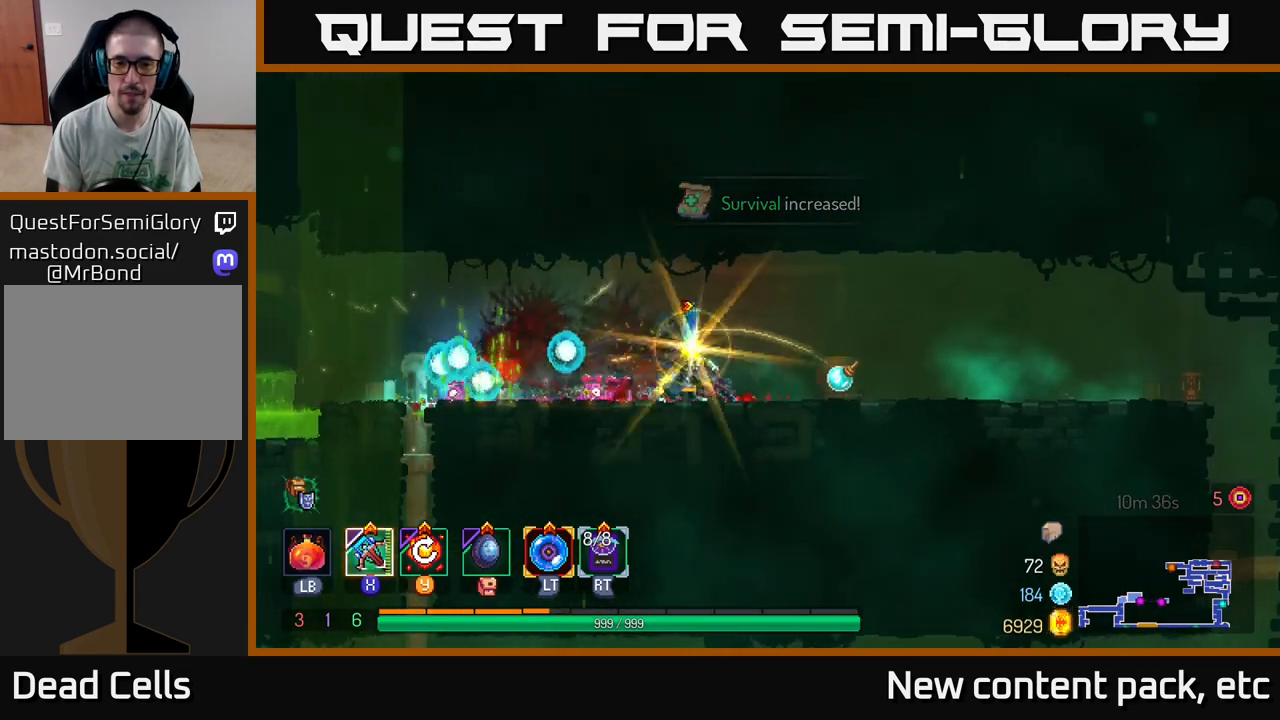
{"buttons": [], "left_stick": "right", "right_stick": "center", "events": []}
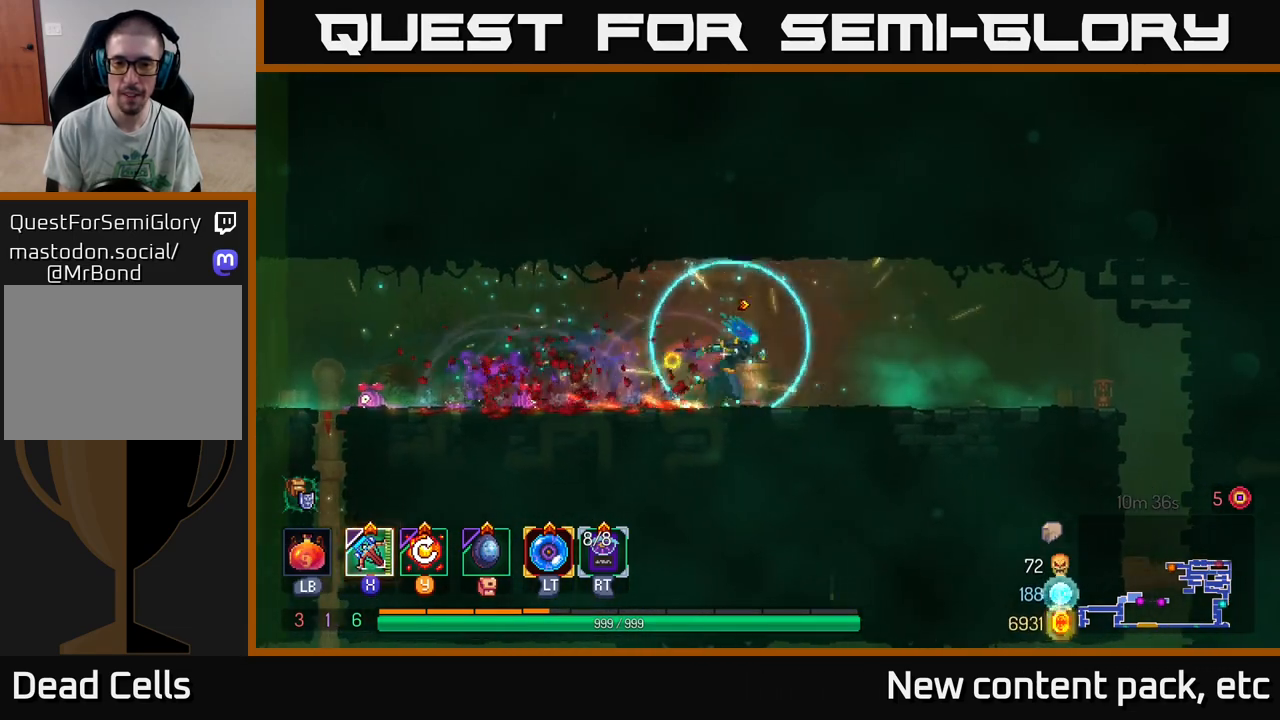
{"buttons": ["SELECT"], "left_stick": "center", "right_stick": "center", "events": [[400, "SELECT", "down"], [400, "left_stick", "center"]]}
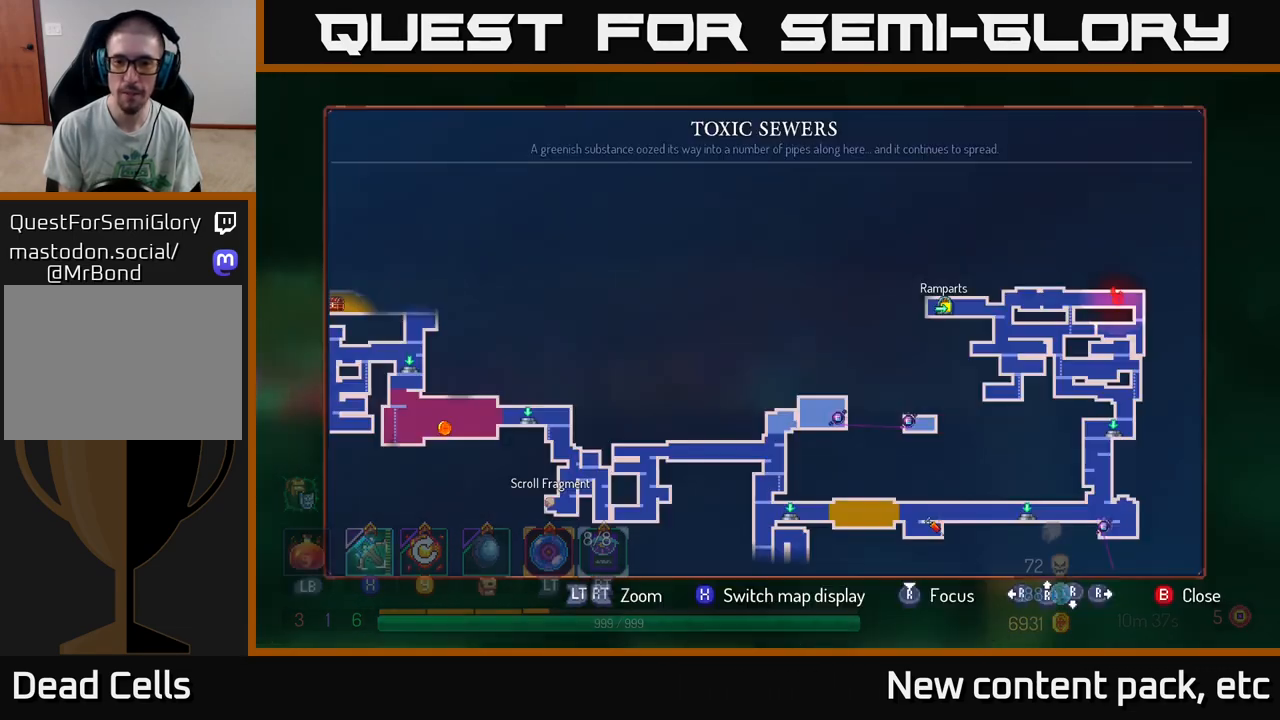
{"buttons": [], "left_stick": "center", "right_stick": "center", "events": [[50, "SELECT", "up"]]}
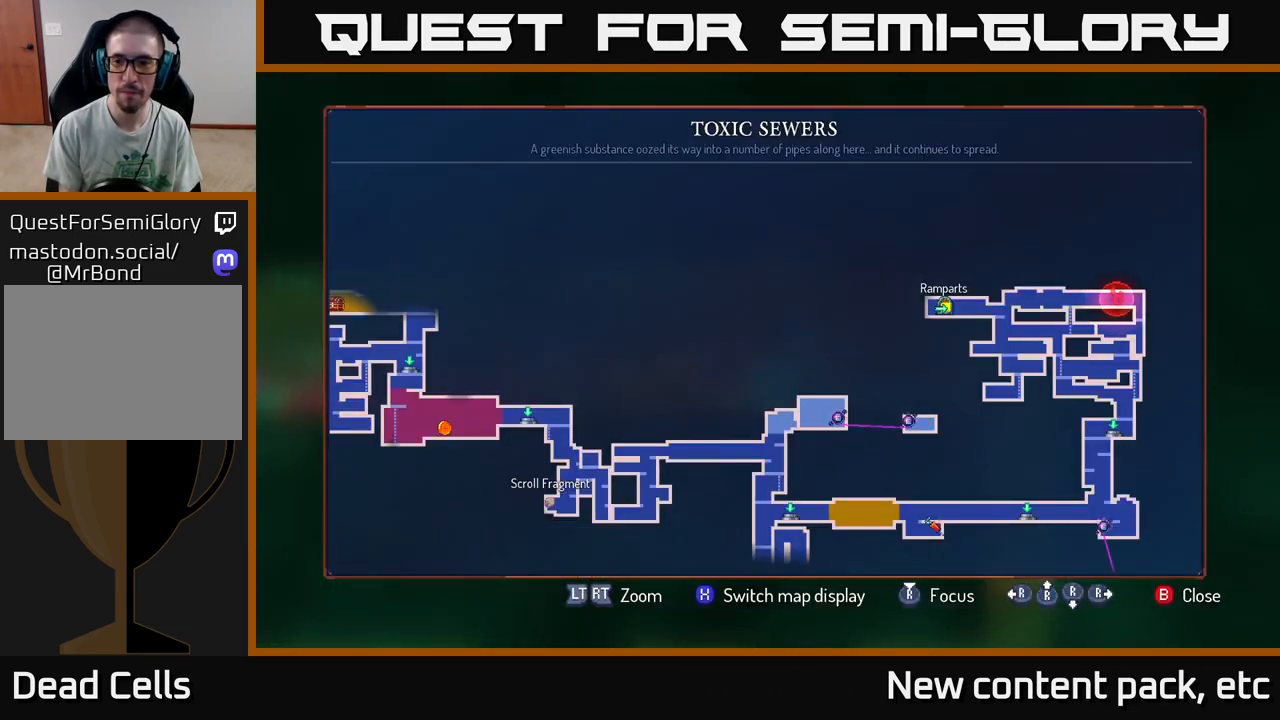
{"buttons": [], "left_stick": "down", "right_stick": "center", "events": [[17, "left_stick", "right"], [167, "left_stick", "center"], [417, "left_stick", "down"]]}
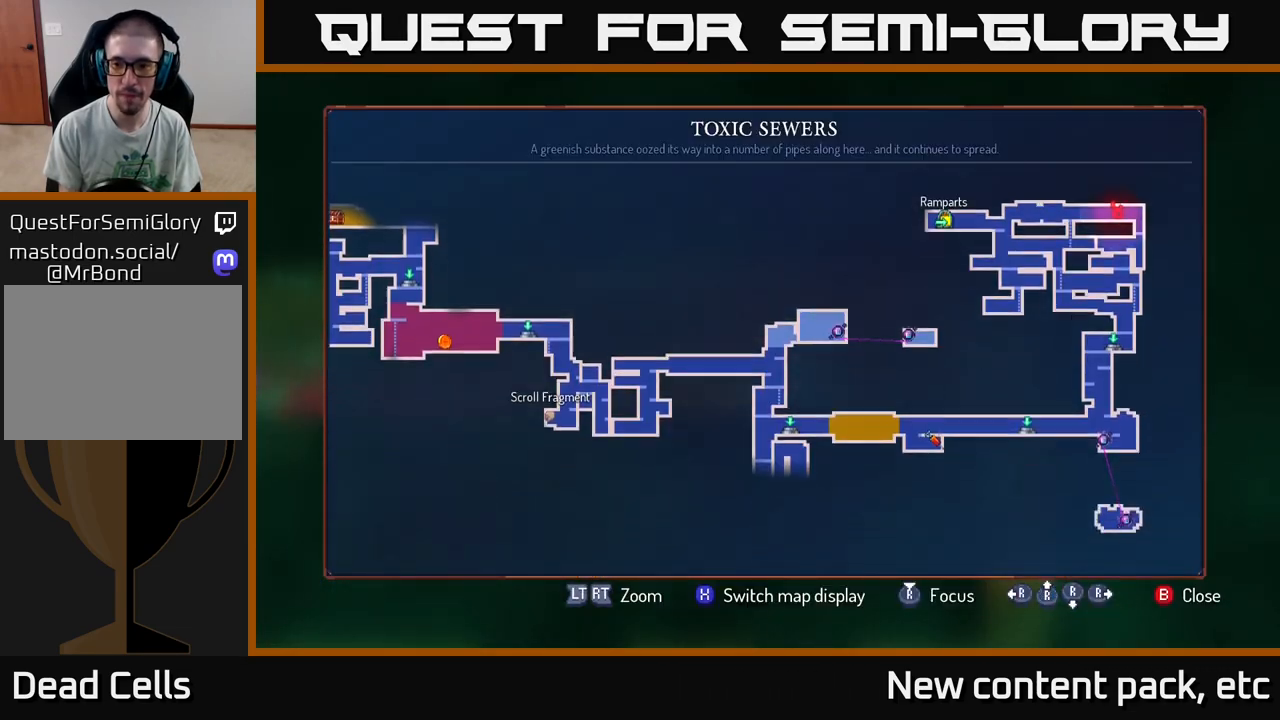
{"buttons": [], "left_stick": "center", "right_stick": "center", "events": [[217, "left_stick", "center"]]}
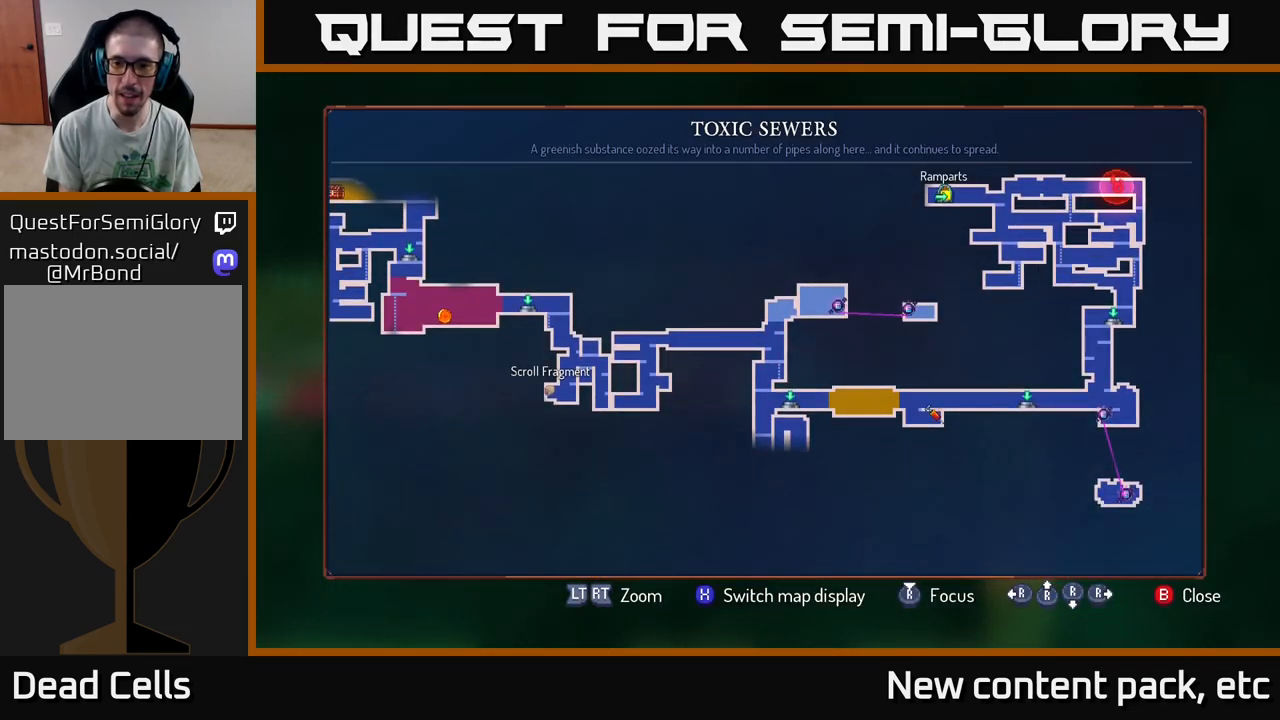
{"buttons": [], "left_stick": "center", "right_stick": "center", "events": []}
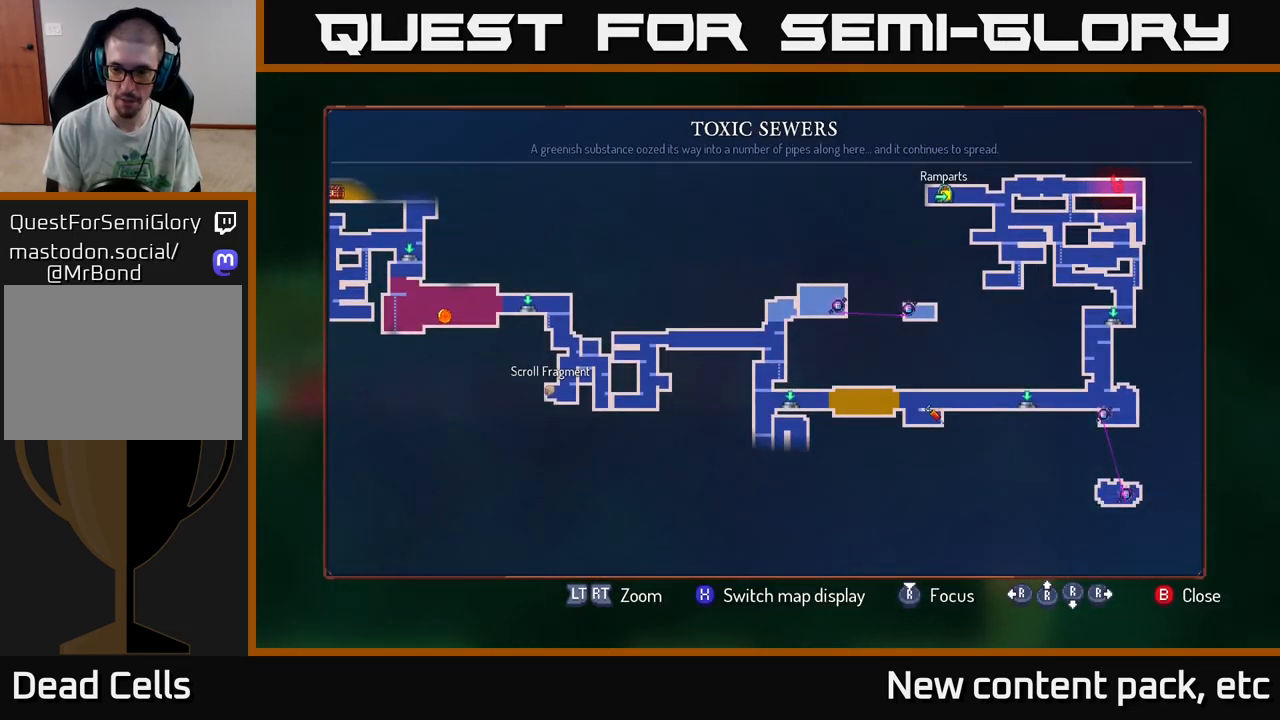
{"buttons": [], "left_stick": "center", "right_stick": "center", "events": []}
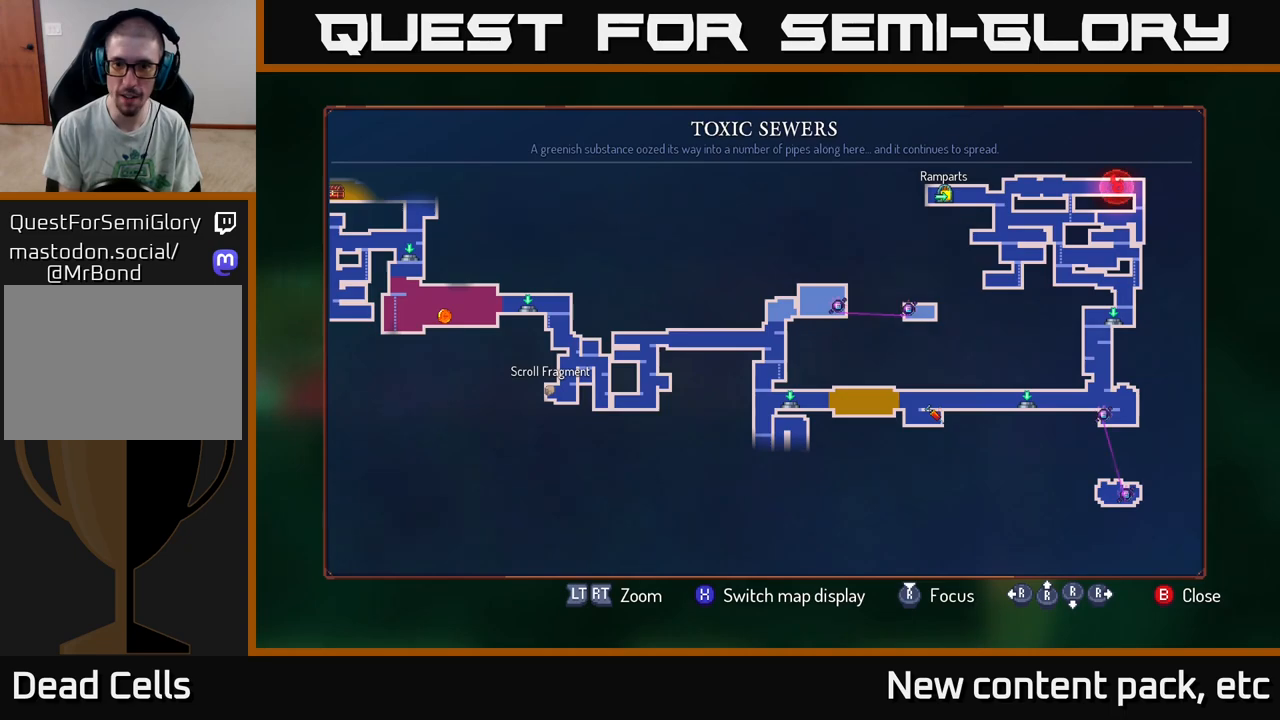
{"buttons": [], "left_stick": "center", "right_stick": "center", "events": [[150, "left_stick", "up"], [367, "left_stick", "center"]]}